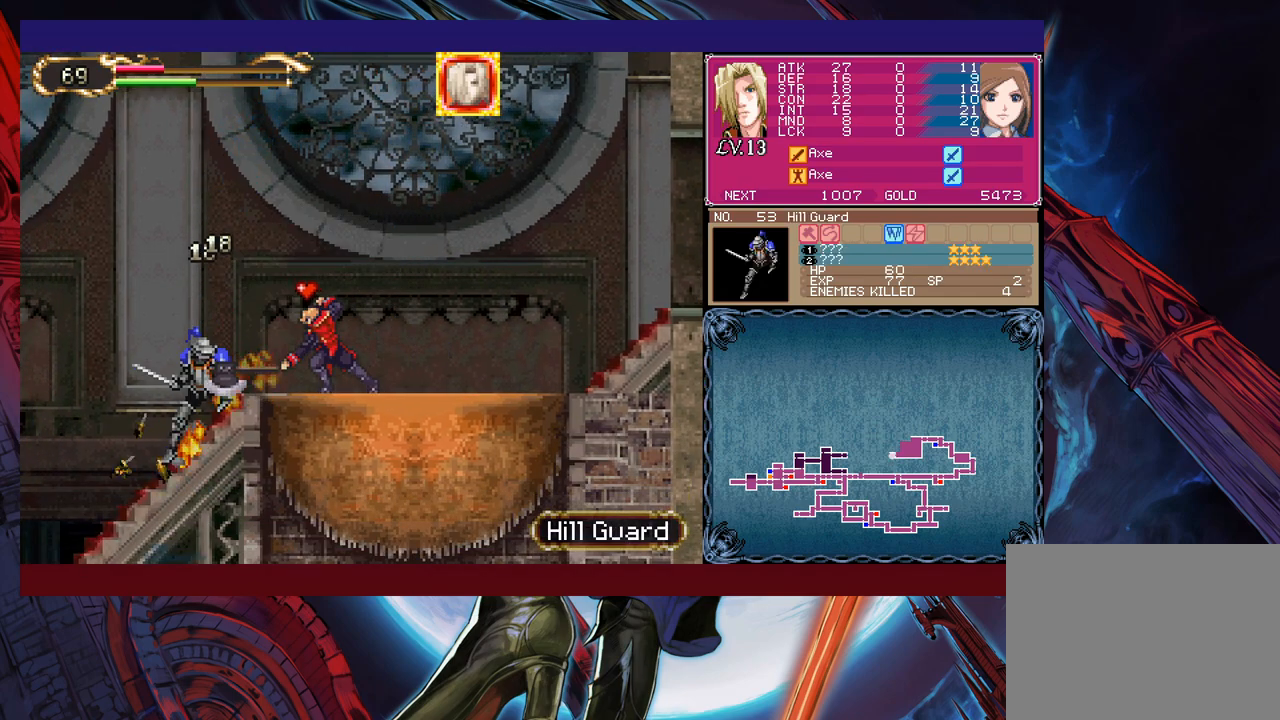
Gameplay with a controller (Xbox layout); each line is a JSON object with the inputs held at the frame after it. "events" lists button and stick changes between this image and that frame as [ms after this image, input, new state], when the widget could be followed in between. Not read: L2 R2 right_stick.
{"buttons": ["X"], "left_stick": "center", "events": [[33, "X", "up"], [183, "X", "down"], [350, "X", "up"], [400, "X", "down"], [450, "X", "up"], [500, "X", "down"]]}
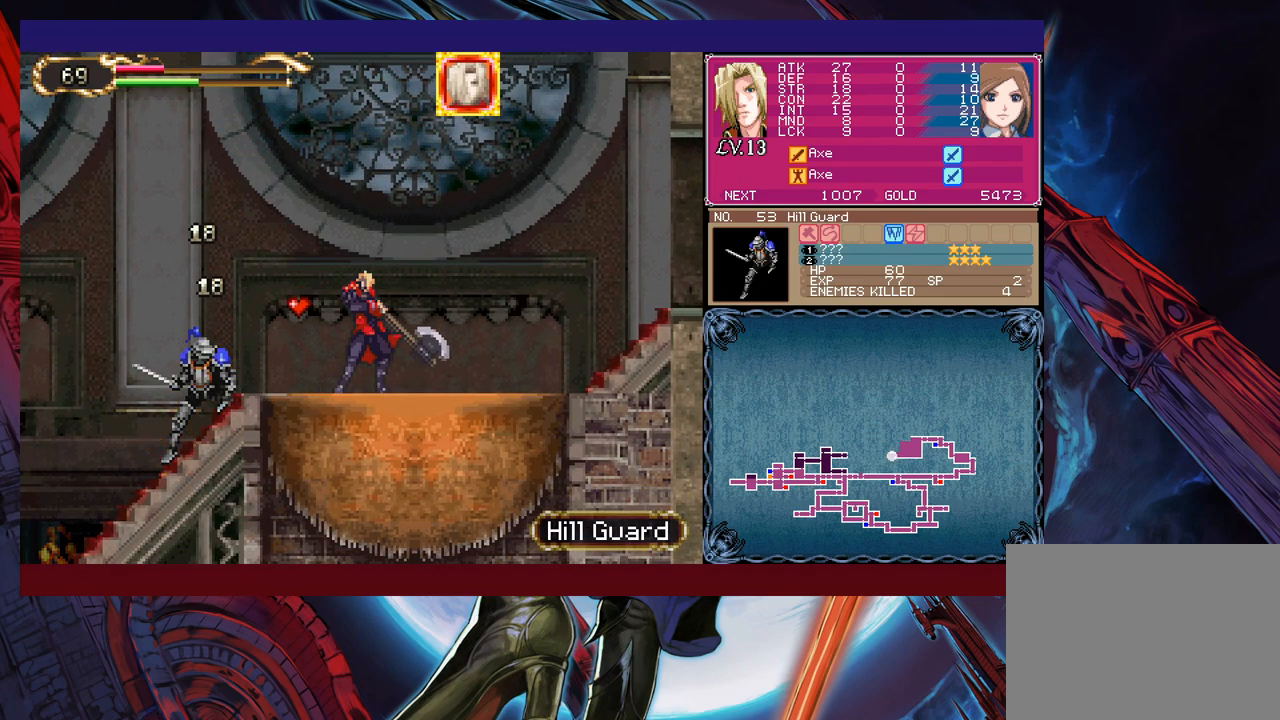
{"buttons": [], "left_stick": "down-left", "events": [[83, "X", "up"], [100, "X", "down"], [233, "X", "up"], [400, "left_stick", "down"], [433, "Y", "down"], [500, "Y", "up"], [500, "left_stick", "down-left"]]}
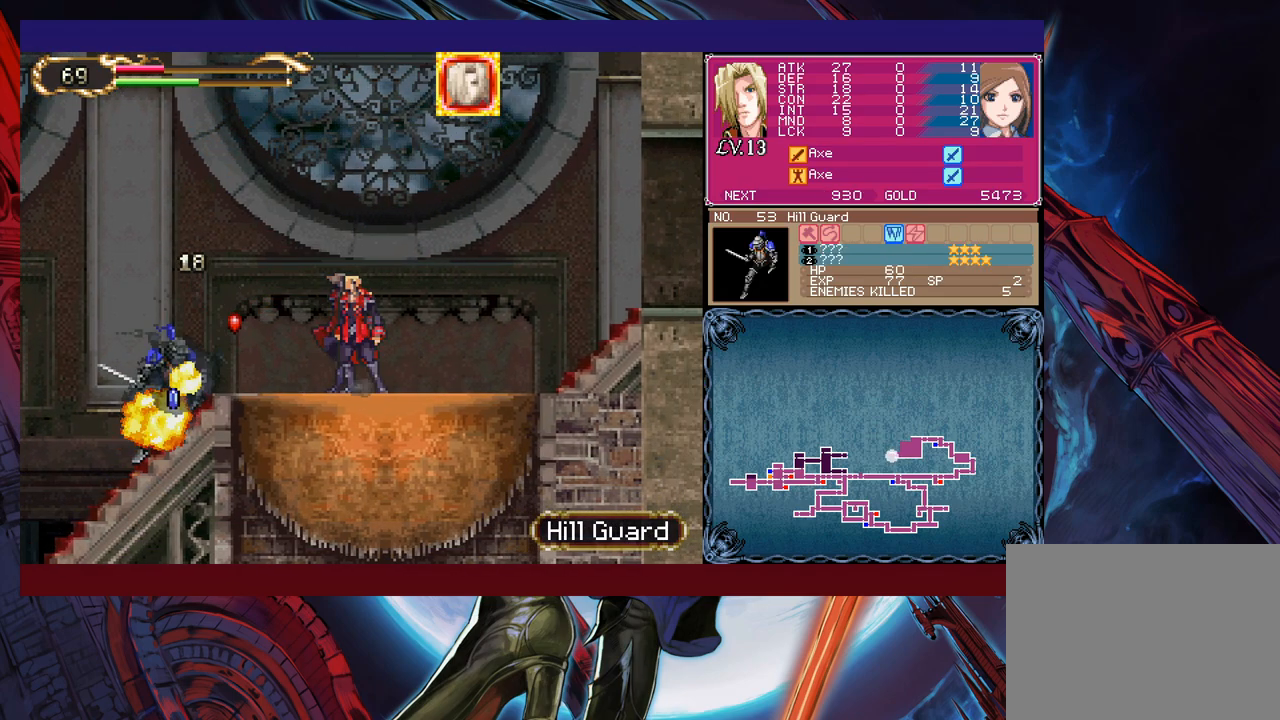
{"buttons": [], "left_stick": "left", "events": [[33, "left_stick", "left"], [200, "Y", "down"], [200, "left_stick", "right"], [250, "B", "down"], [250, "Y", "up"], [283, "B", "up"], [300, "left_stick", "left"]]}
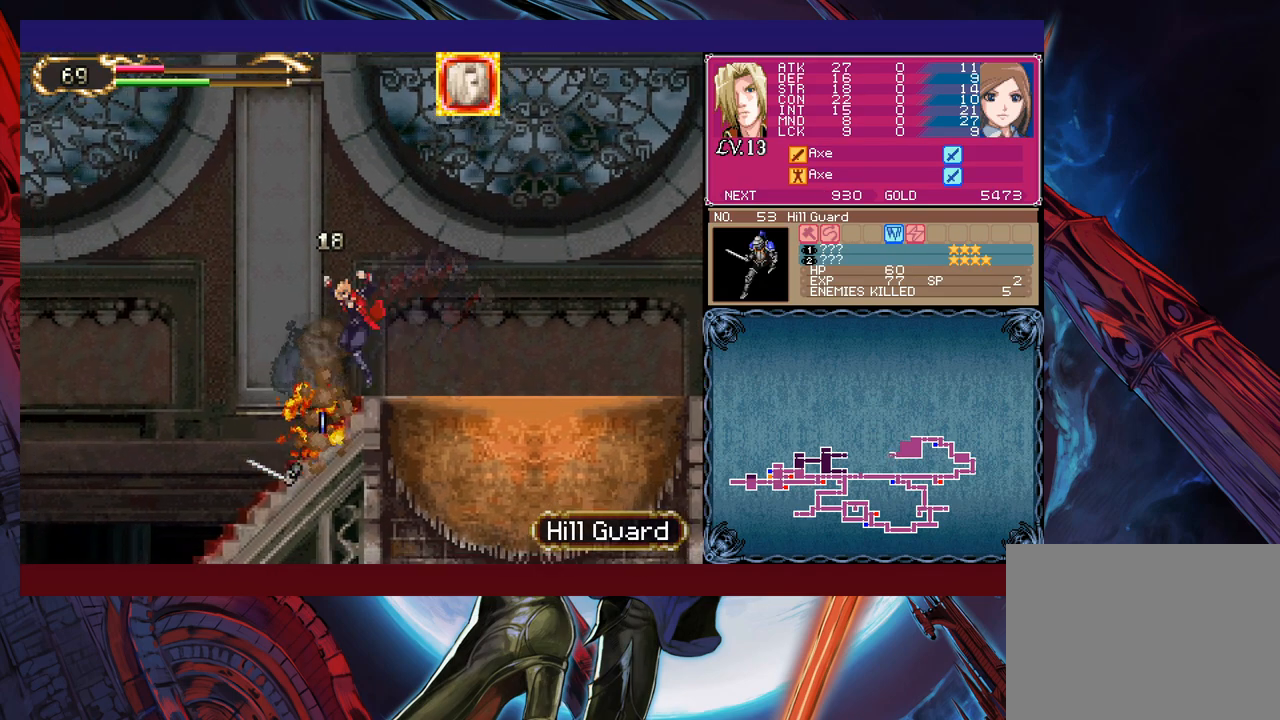
{"buttons": ["B"], "left_stick": "left", "events": [[250, "left_stick", "right"], [283, "Y", "down"], [350, "left_stick", "left"], [383, "Y", "up"], [450, "B", "down"]]}
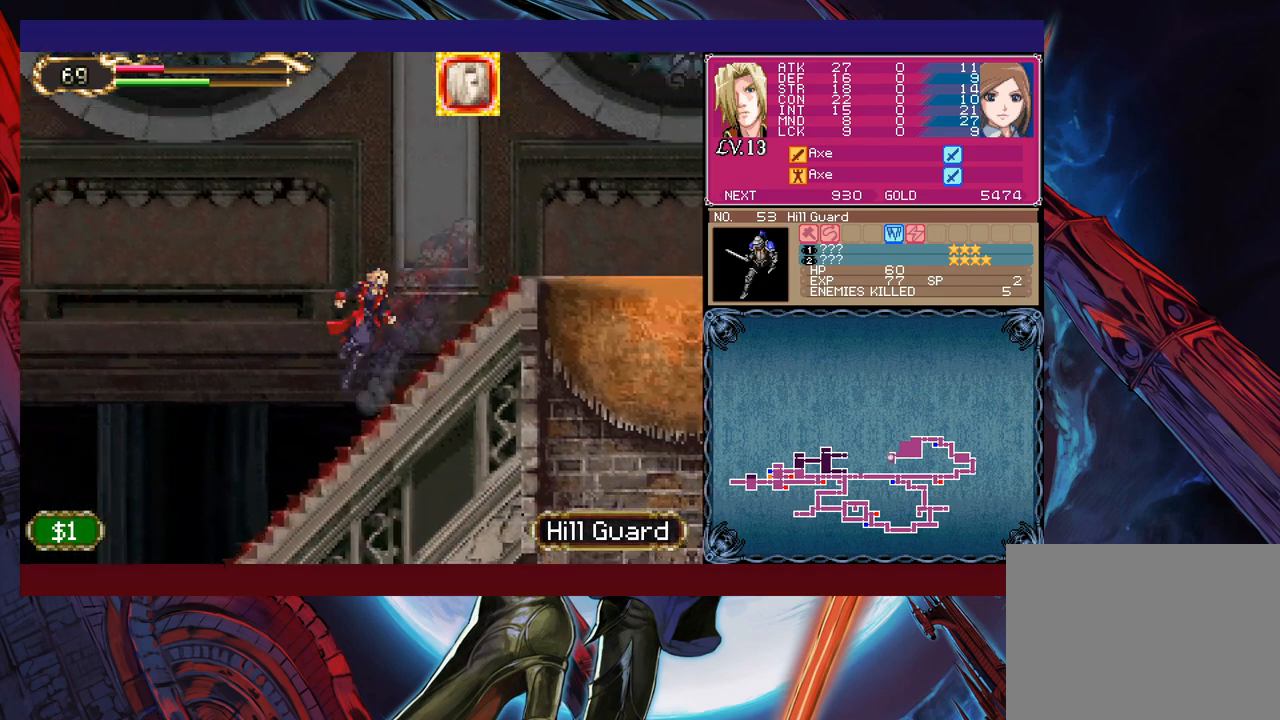
{"buttons": ["B"], "left_stick": "left", "events": []}
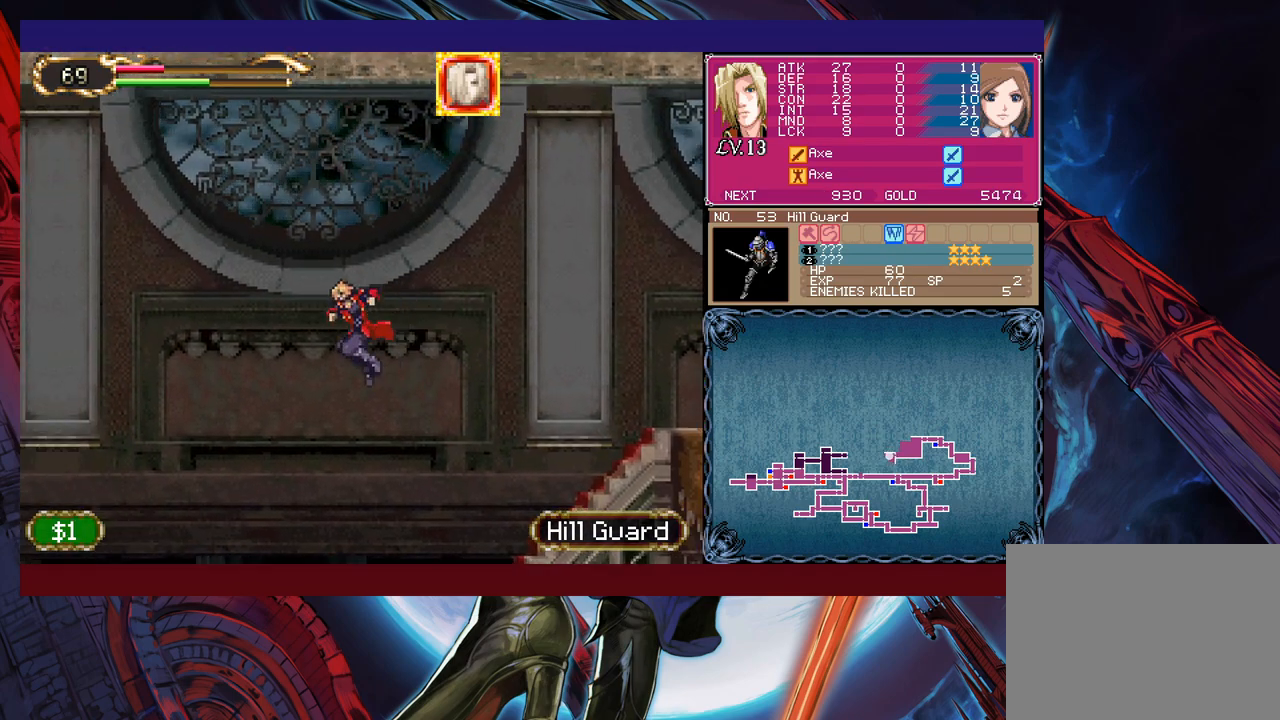
{"buttons": [], "left_stick": "center", "events": [[333, "left_stick", "right"], [450, "B", "up"], [500, "left_stick", "center"]]}
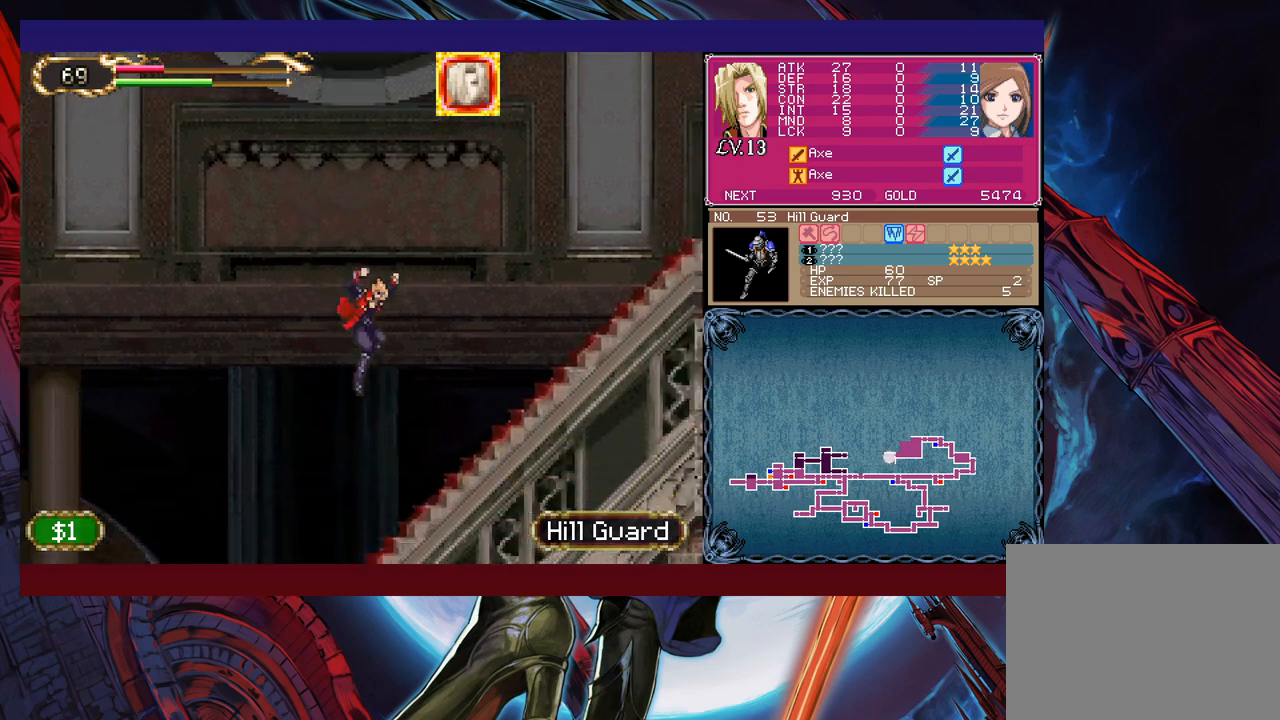
{"buttons": ["B"], "left_stick": "left", "events": [[200, "Y", "down"], [250, "B", "down"], [250, "Y", "up"], [333, "left_stick", "left"]]}
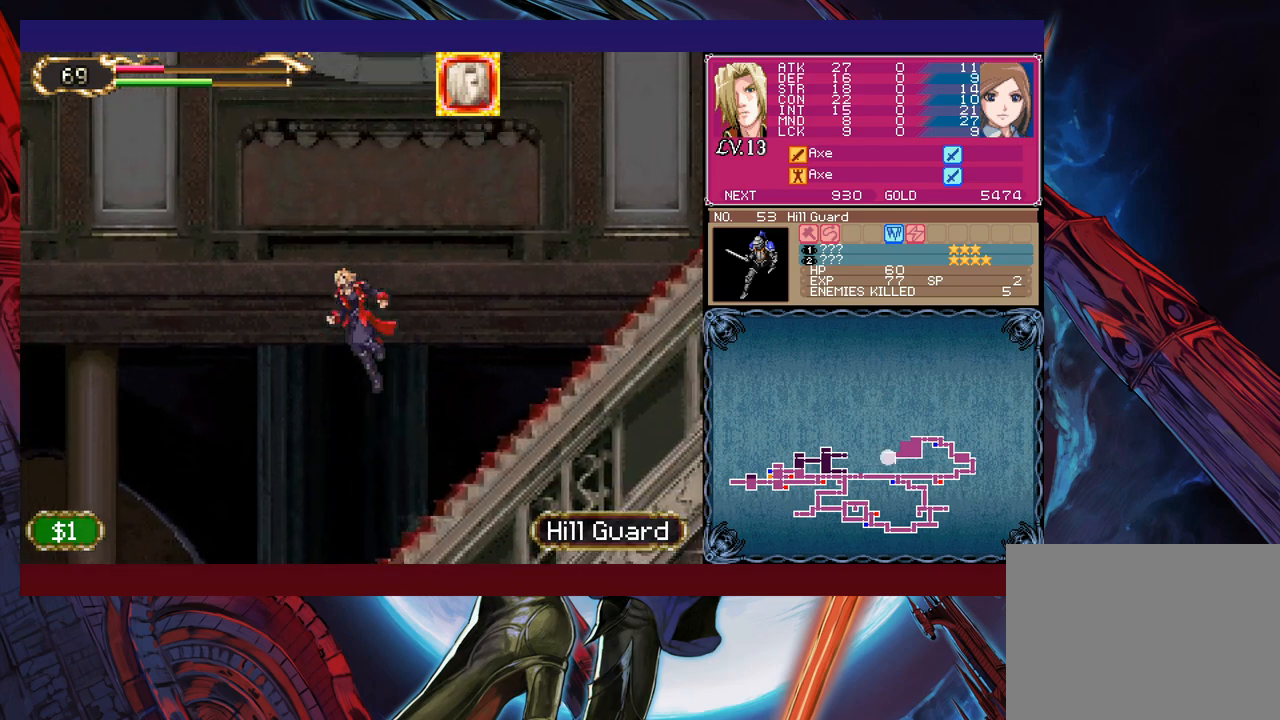
{"buttons": ["B"], "left_stick": "left", "events": []}
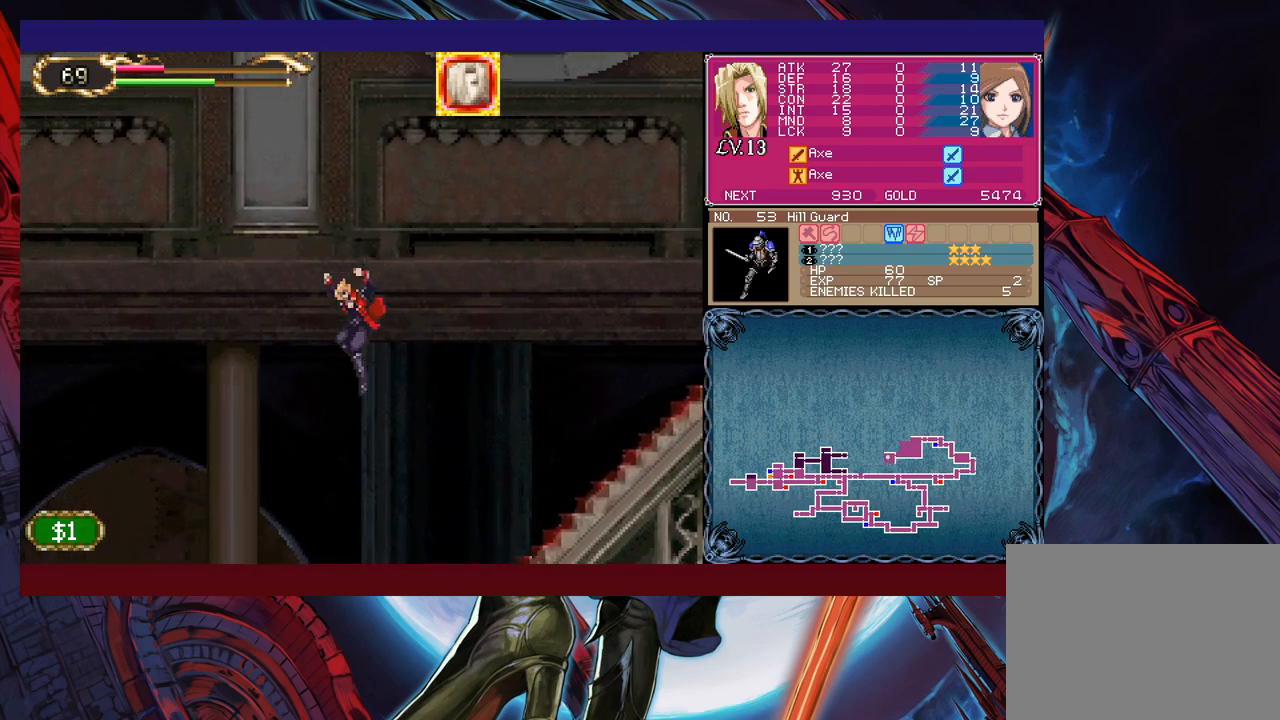
{"buttons": ["B"], "left_stick": "left", "events": [[250, "B", "up"], [400, "B", "down"]]}
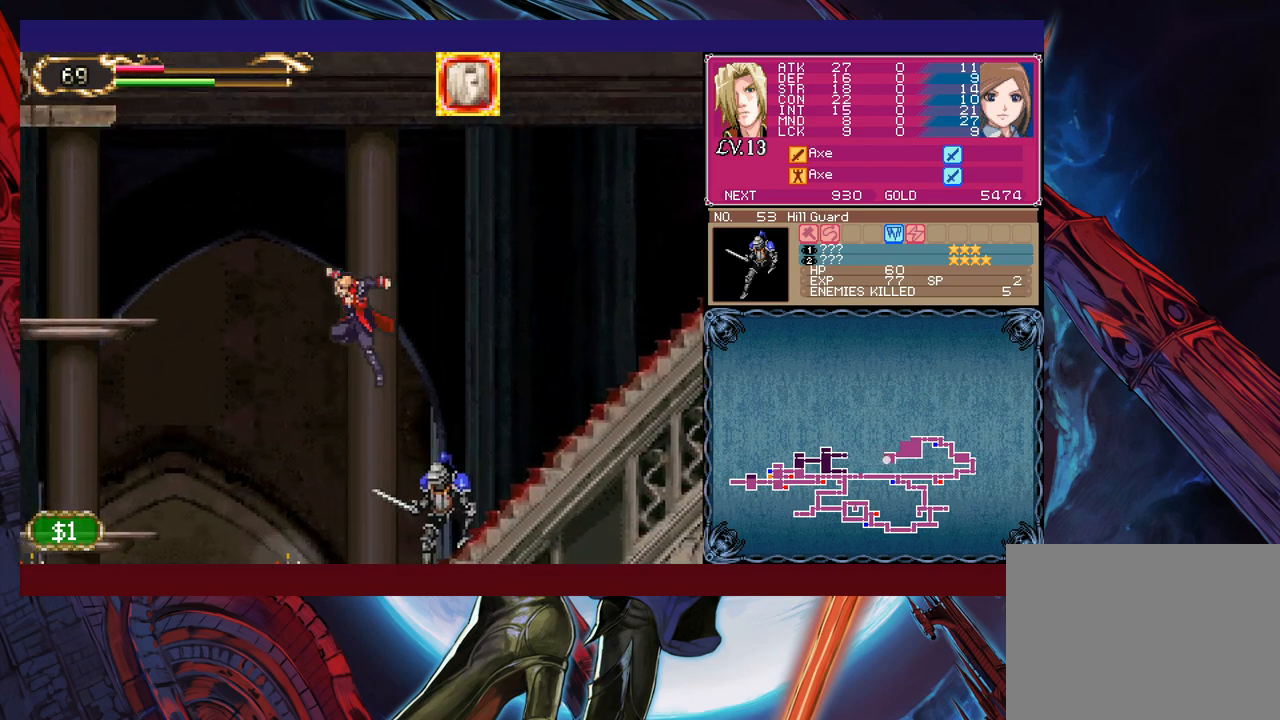
{"buttons": ["B"], "left_stick": "left", "events": []}
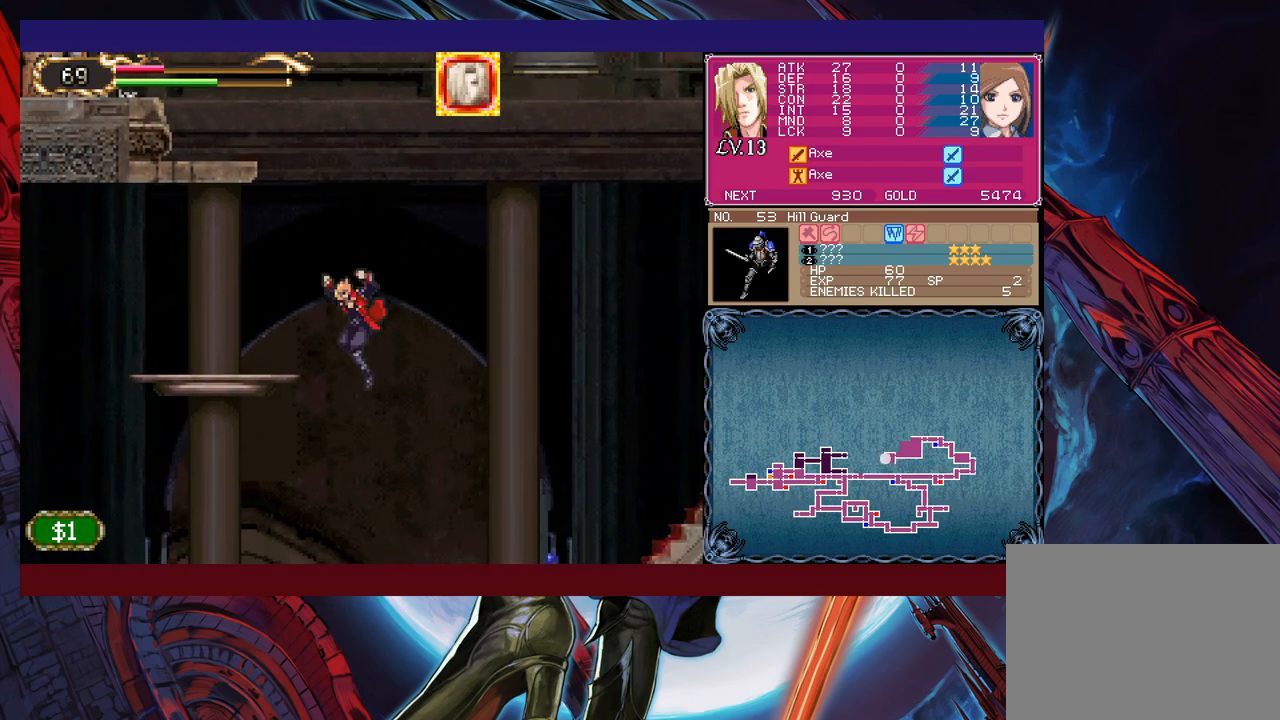
{"buttons": [], "left_stick": "down-right", "events": [[133, "B", "up"], [433, "B", "down"], [450, "left_stick", "down"], [500, "B", "up"], [500, "left_stick", "down-right"]]}
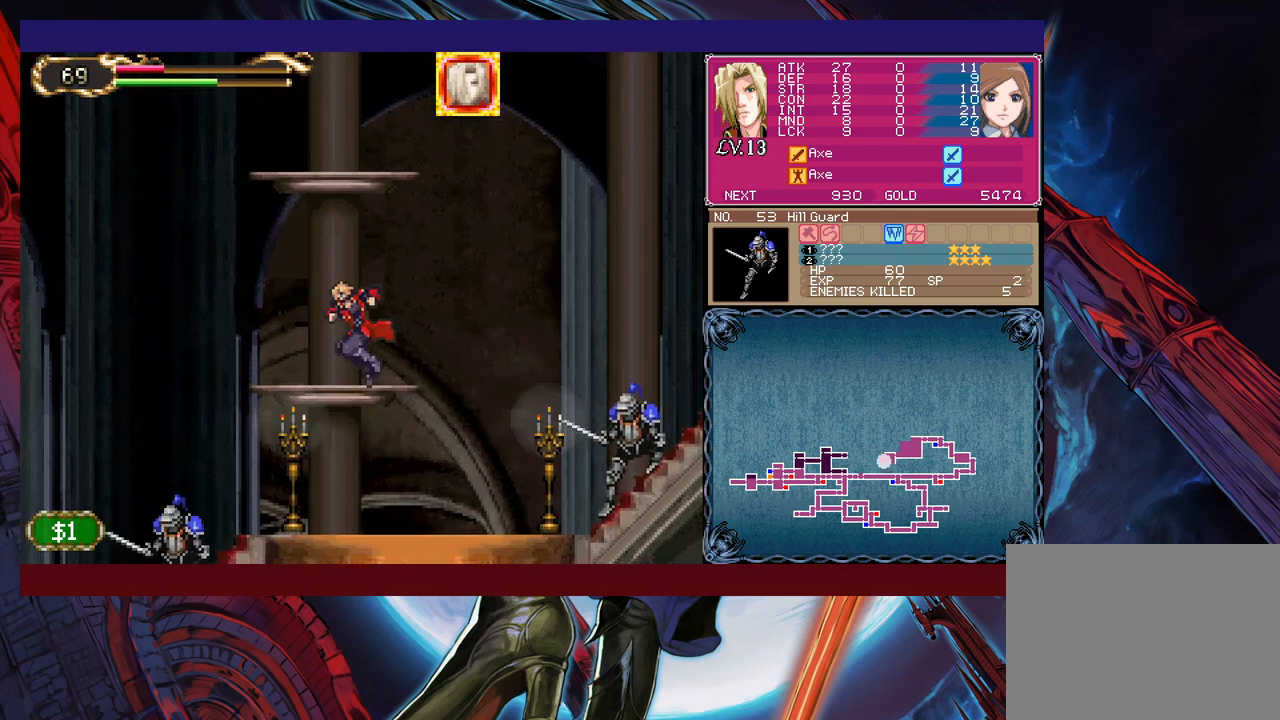
{"buttons": ["X"], "left_stick": "up", "events": [[50, "left_stick", "right"], [100, "left_stick", "center"], [233, "left_stick", "right"], [350, "left_stick", "center"], [400, "B", "down"], [400, "left_stick", "up"], [483, "B", "up"], [500, "X", "down"]]}
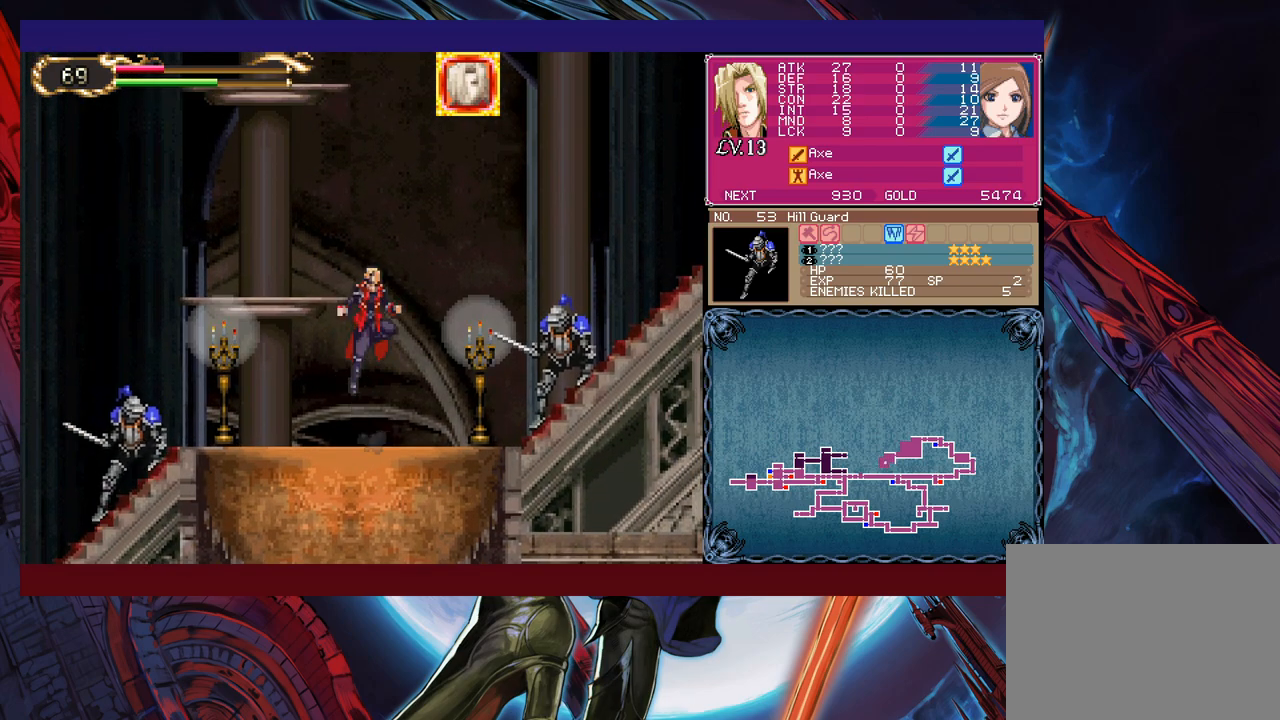
{"buttons": [], "left_stick": "right", "events": [[133, "left_stick", "center"], [150, "X", "up"], [400, "left_stick", "right"]]}
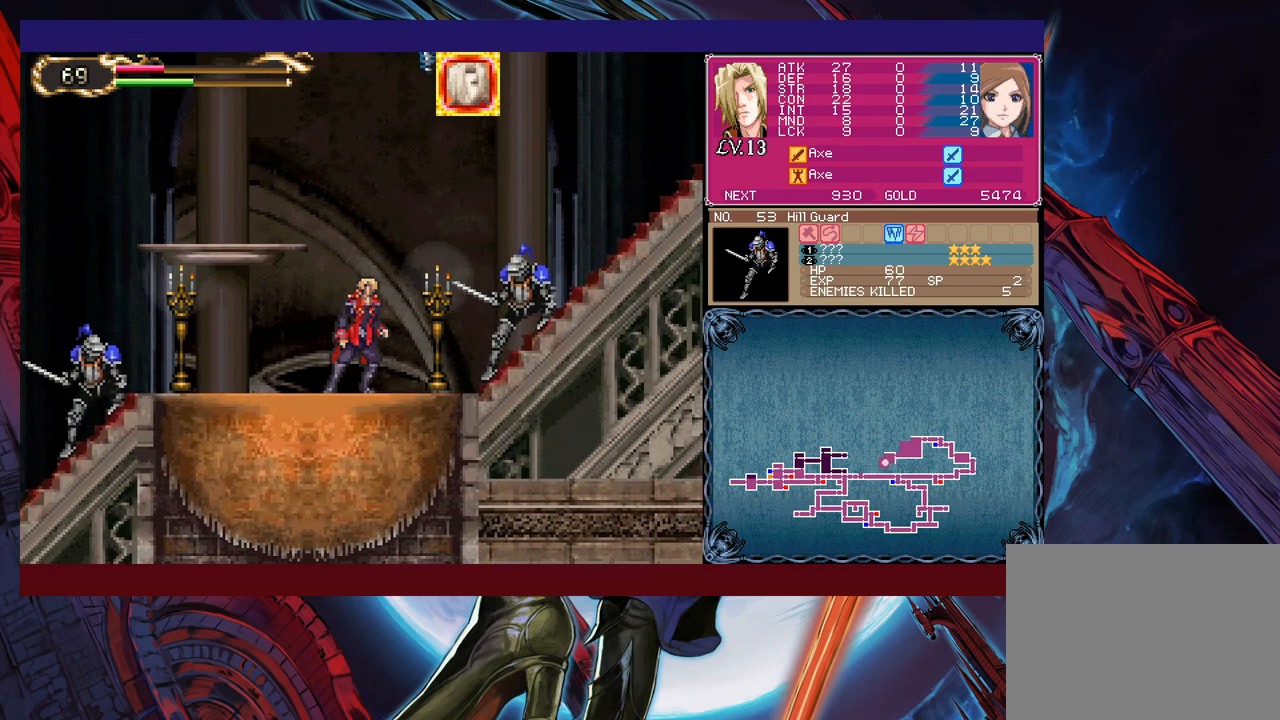
{"buttons": [], "left_stick": "center", "events": [[33, "X", "down"], [50, "left_stick", "center"], [333, "X", "up"]]}
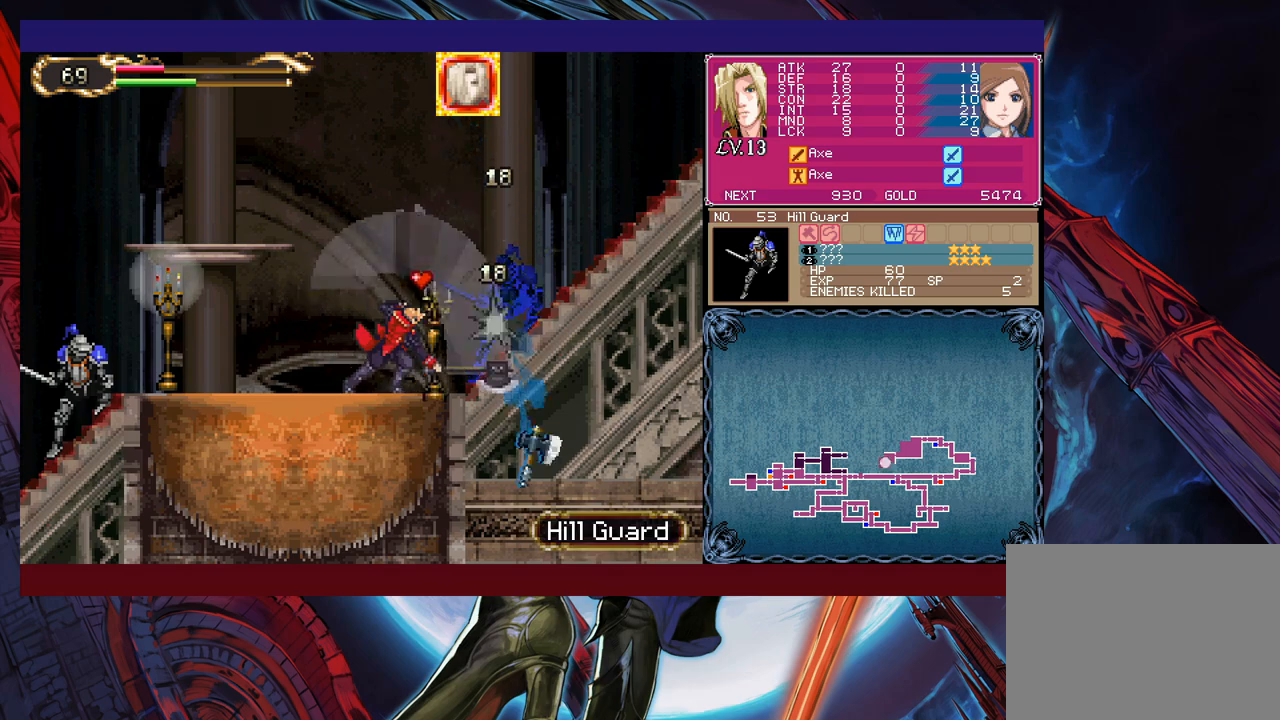
{"buttons": [], "left_stick": "center", "events": []}
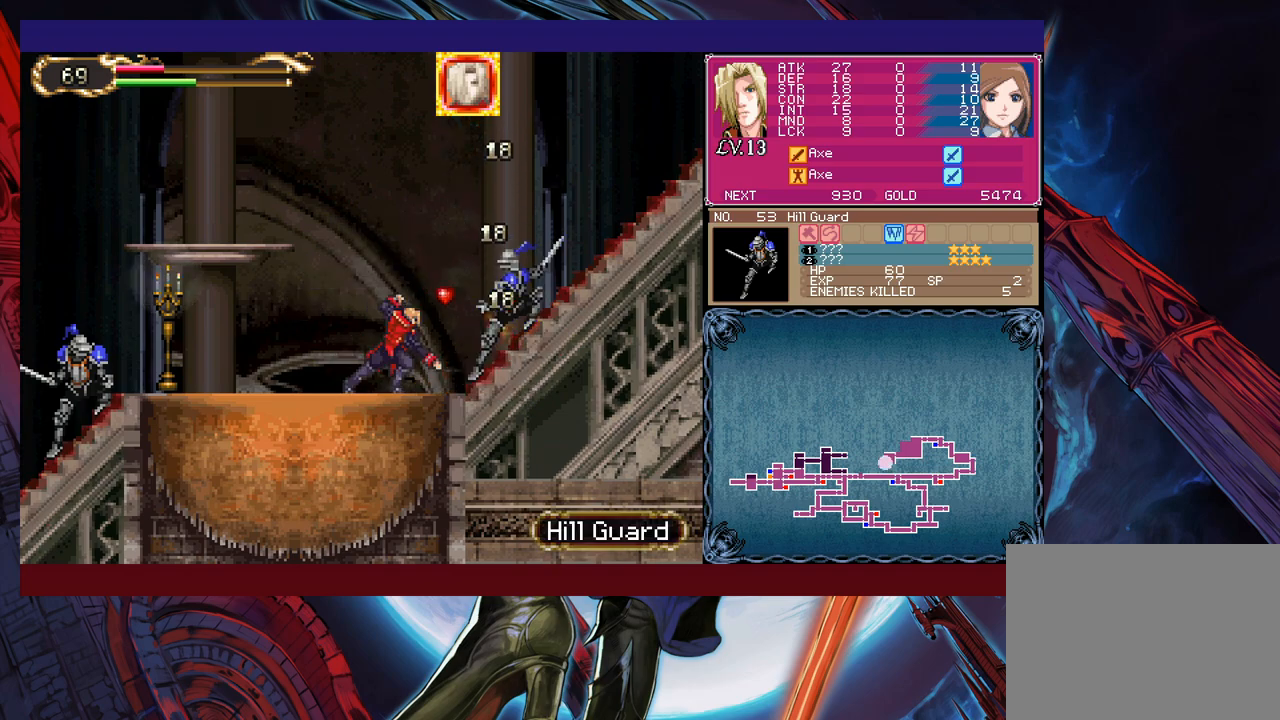
{"buttons": ["X"], "left_stick": "center", "events": [[150, "B", "down"], [433, "B", "up"], [450, "X", "down"]]}
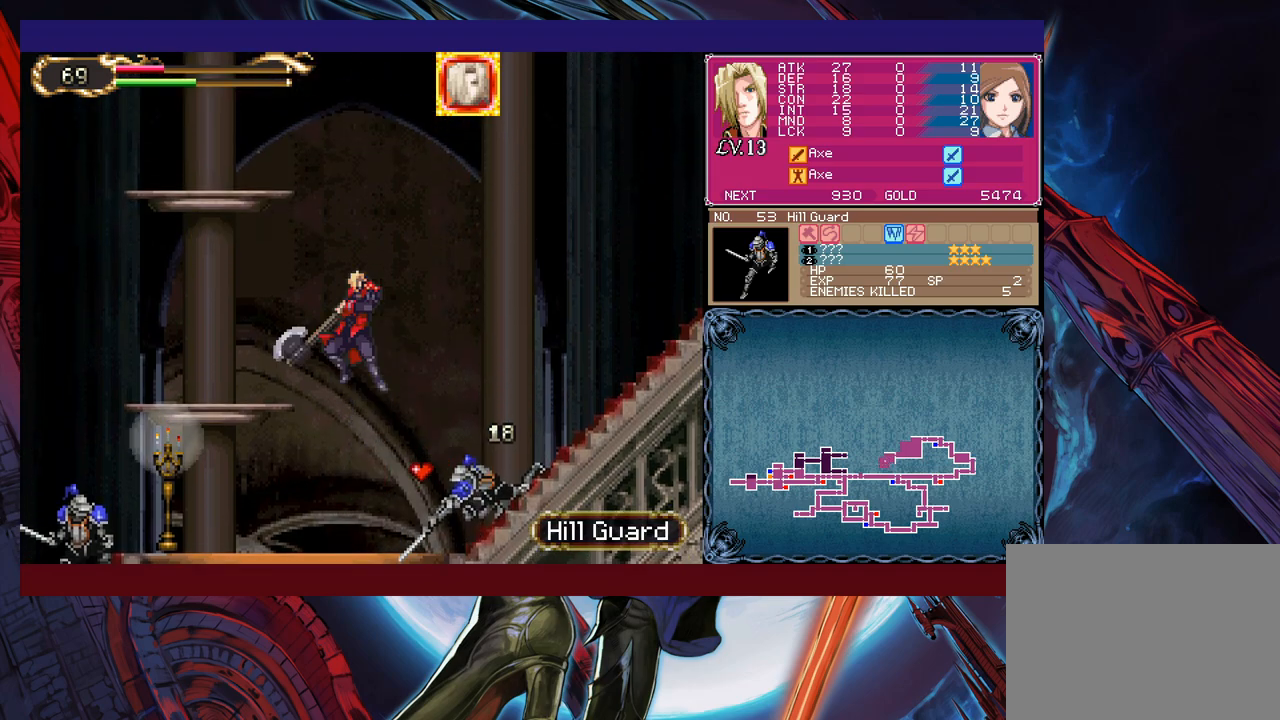
{"buttons": [], "left_stick": "center", "events": [[250, "left_stick", "left"], [350, "X", "up"], [400, "left_stick", "center"]]}
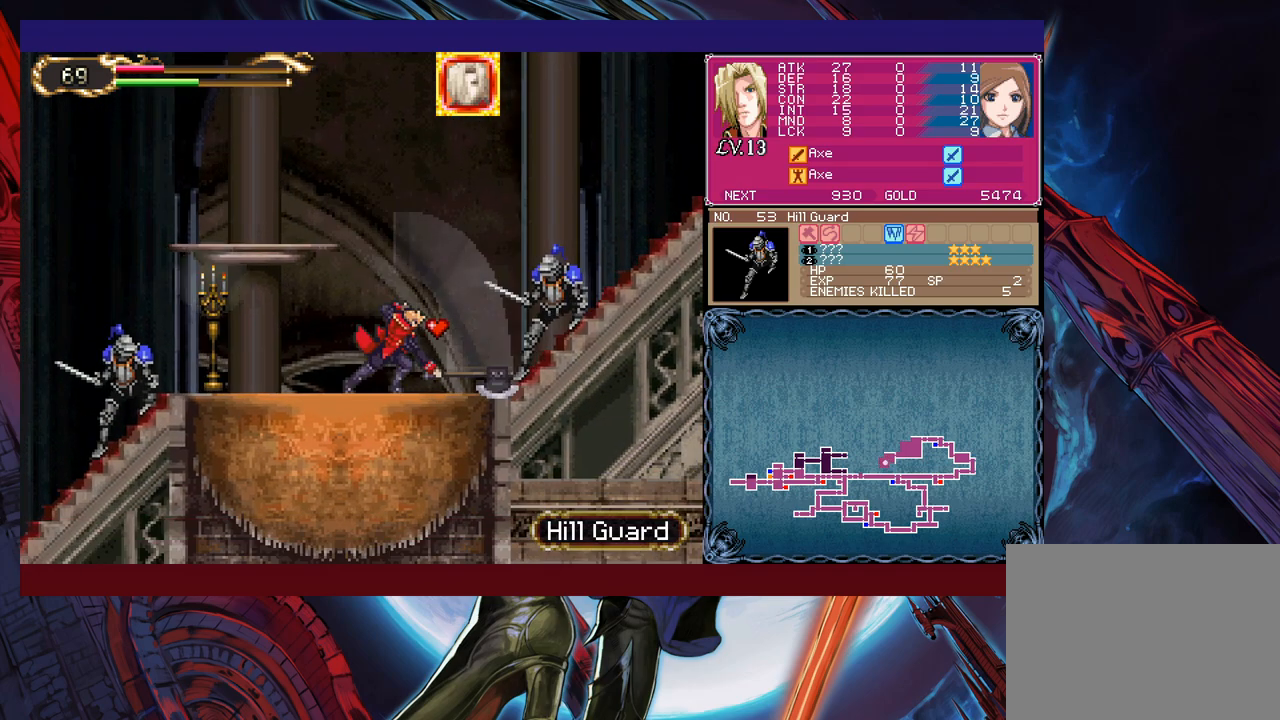
{"buttons": ["B"], "left_stick": "center", "events": [[100, "left_stick", "down"], [250, "left_stick", "center"], [383, "B", "down"]]}
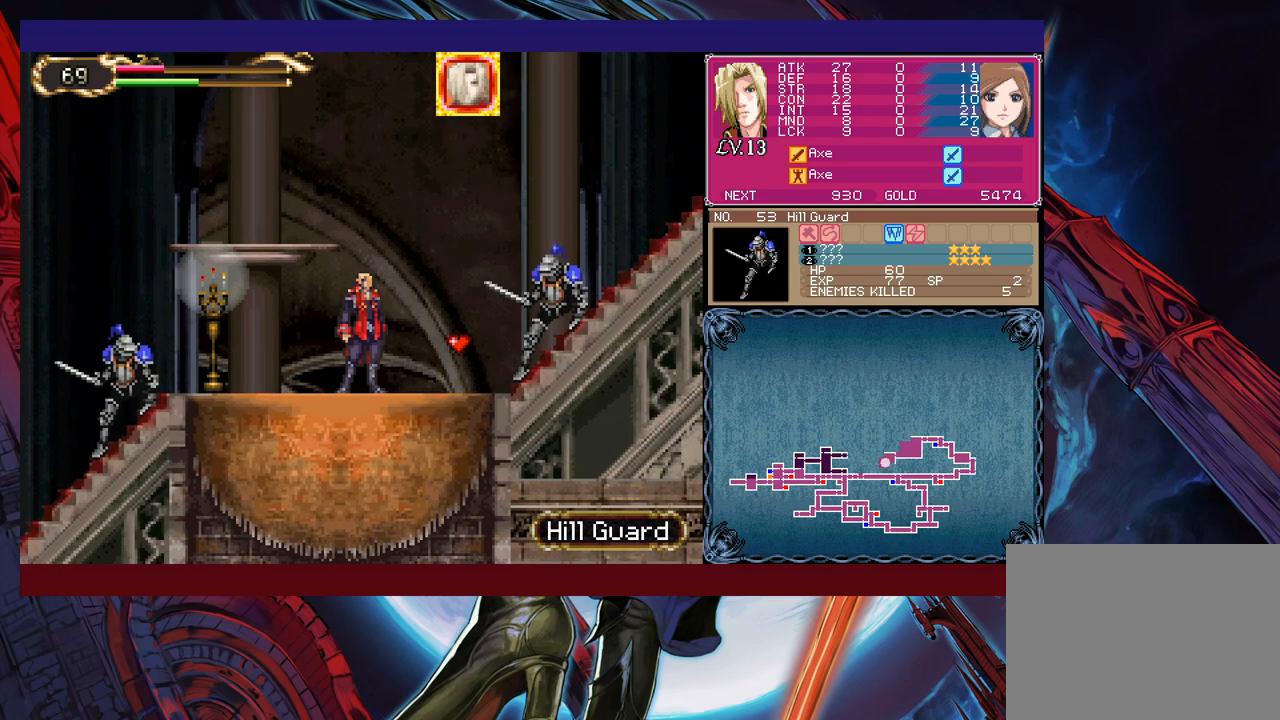
{"buttons": [], "left_stick": "right", "events": [[33, "B", "up"], [50, "left_stick", "right"], [83, "X", "down"], [300, "X", "up"]]}
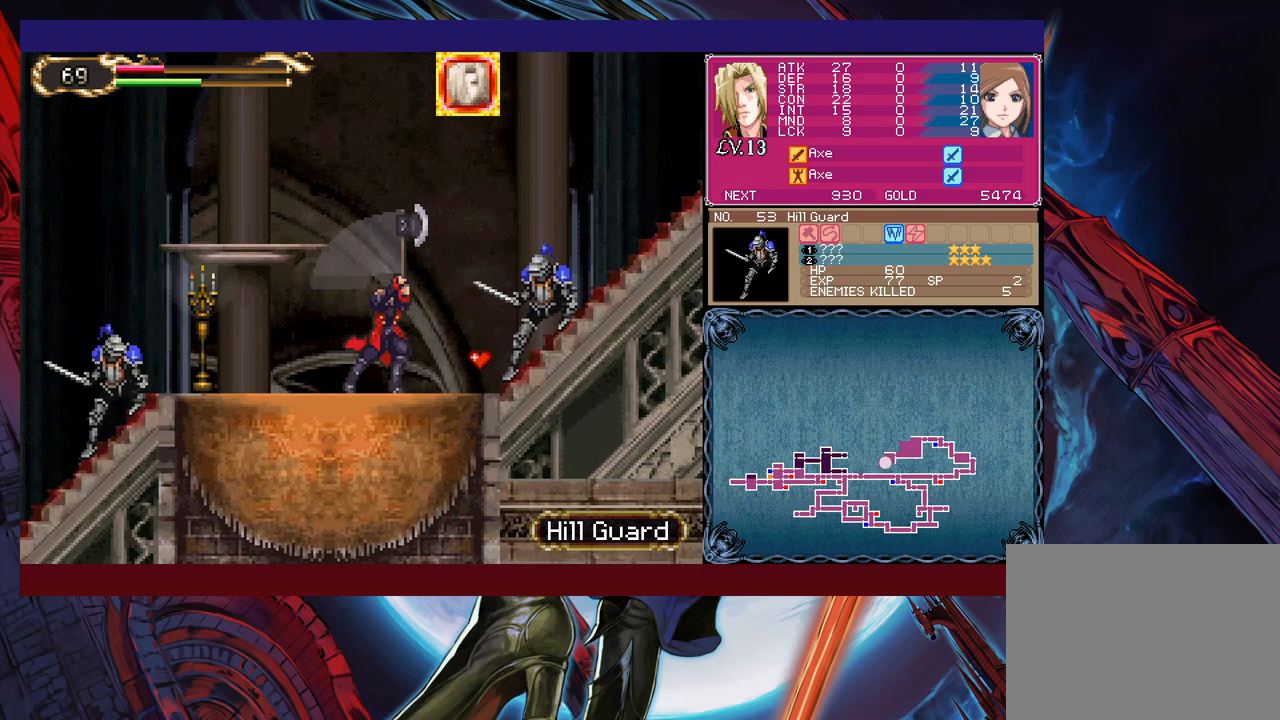
{"buttons": [], "left_stick": "center", "events": [[150, "left_stick", "center"]]}
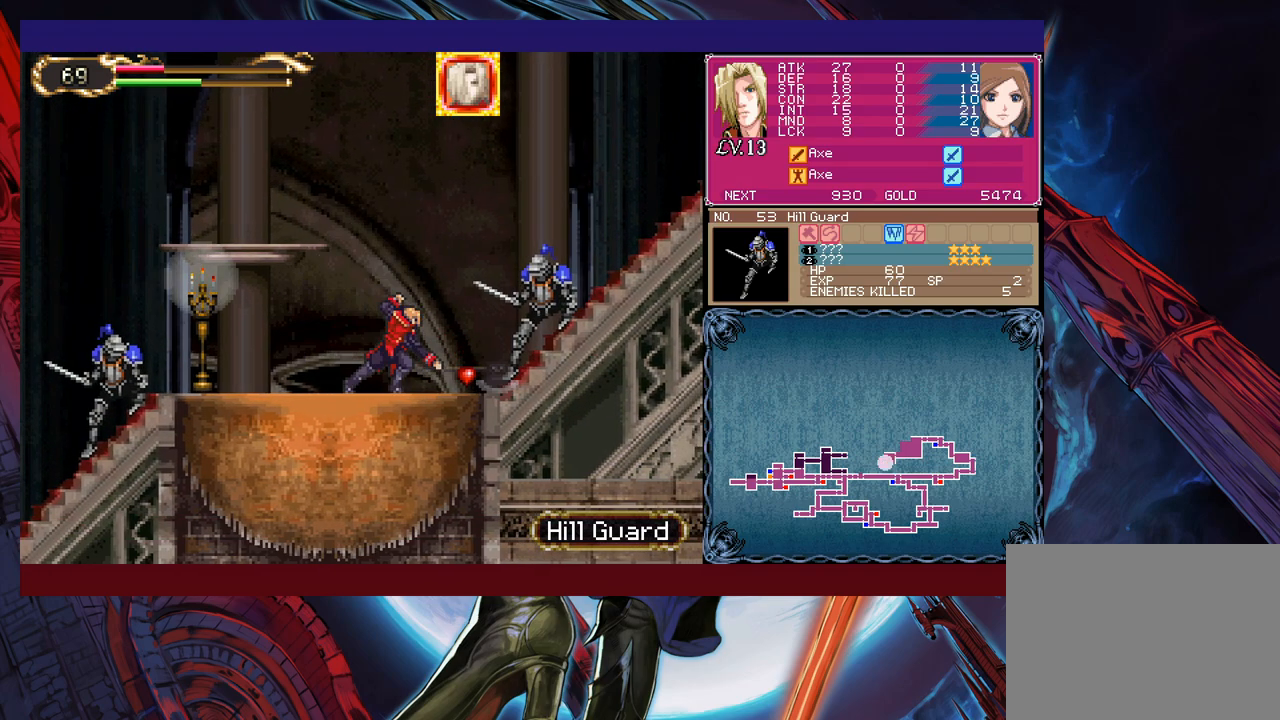
{"buttons": [], "left_stick": "center", "events": [[100, "left_stick", "right"], [233, "X", "down"], [300, "left_stick", "center"], [383, "X", "up"]]}
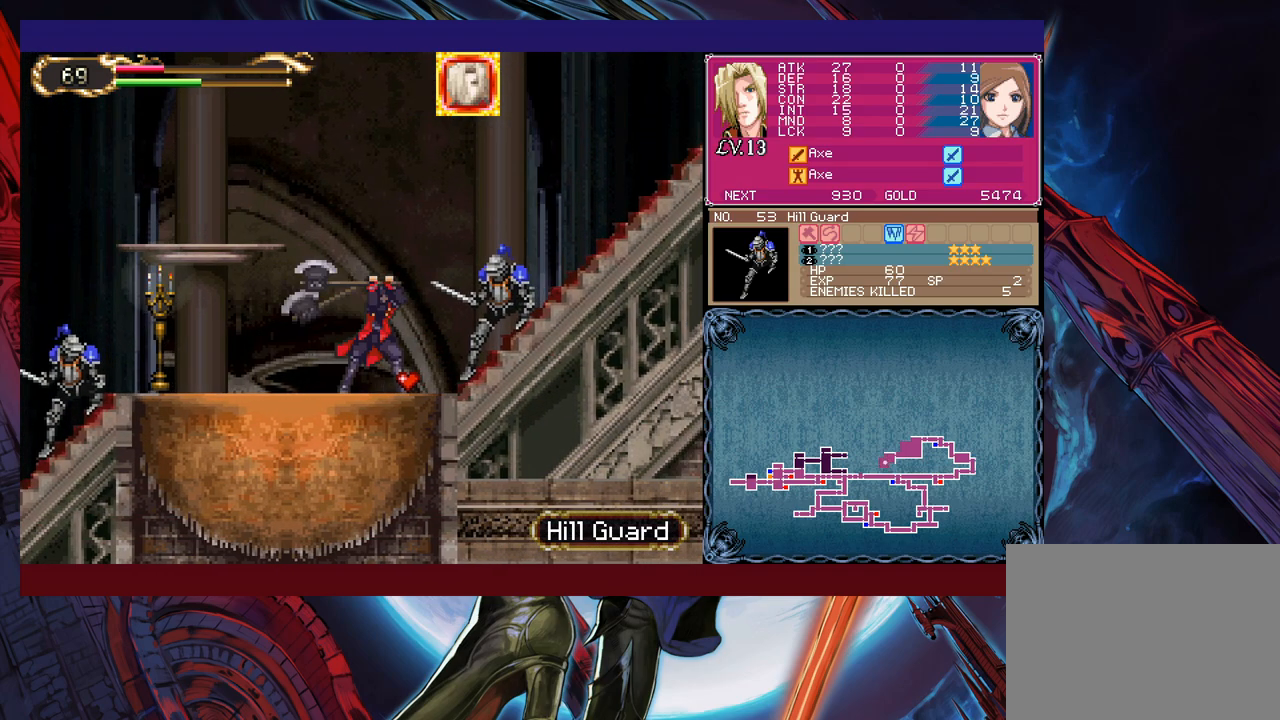
{"buttons": ["B"], "left_stick": "up-left", "events": [[150, "left_stick", "down"], [183, "Y", "down"], [250, "Y", "up"], [300, "left_stick", "left"], [500, "B", "down"], [500, "left_stick", "up-left"]]}
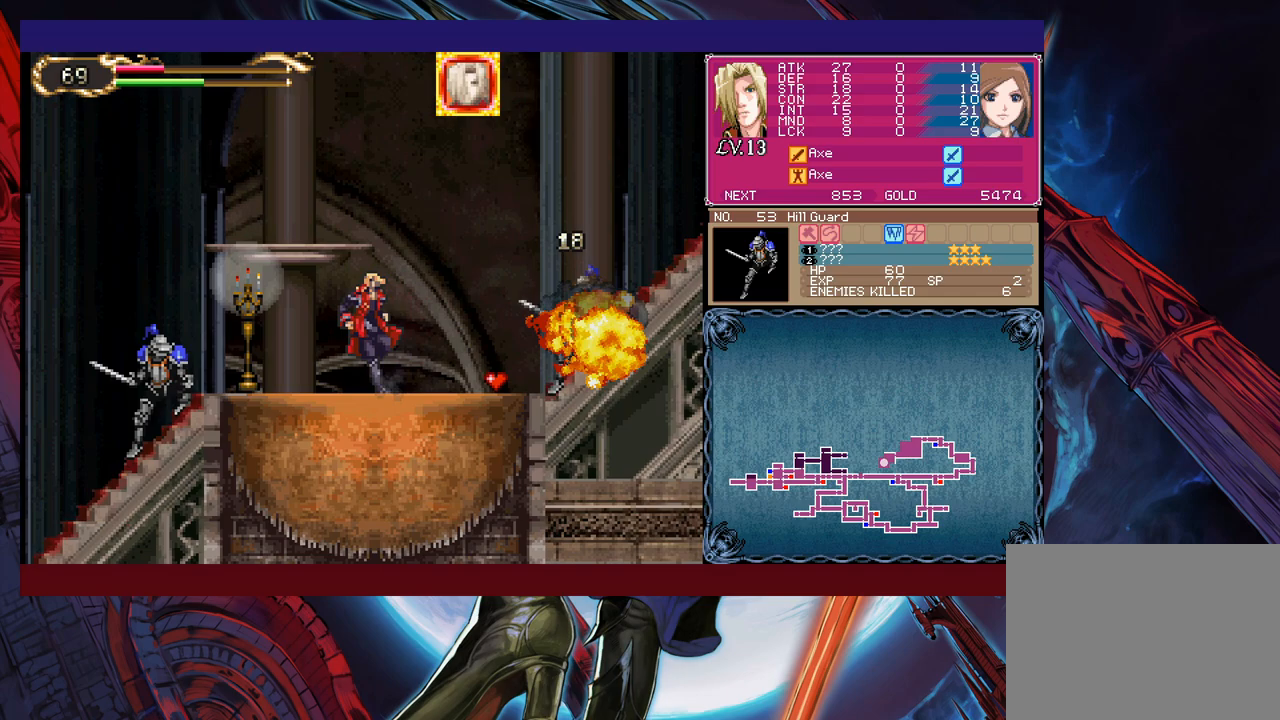
{"buttons": [], "left_stick": "left", "events": [[83, "B", "up"], [150, "X", "down"], [283, "X", "up"], [300, "left_stick", "center"], [483, "left_stick", "left"]]}
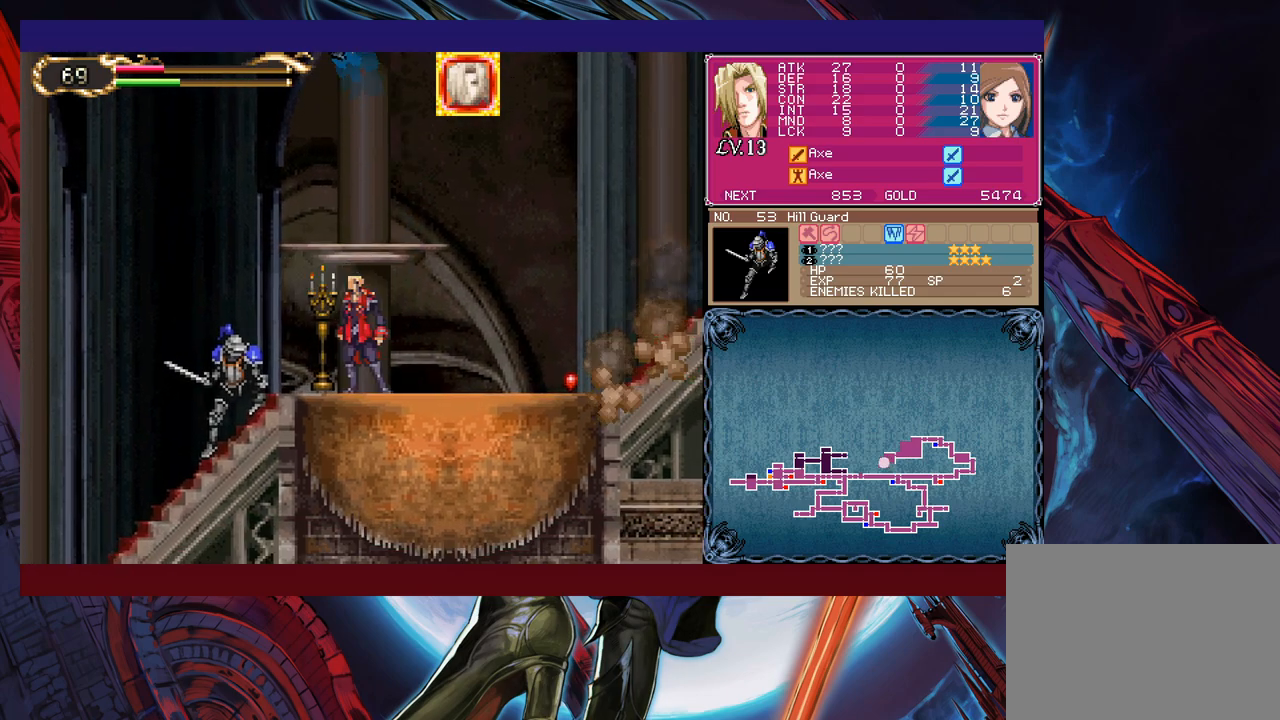
{"buttons": [], "left_stick": "down", "events": [[150, "left_stick", "right"], [233, "X", "down"], [250, "left_stick", "center"], [350, "X", "up"], [483, "left_stick", "down"]]}
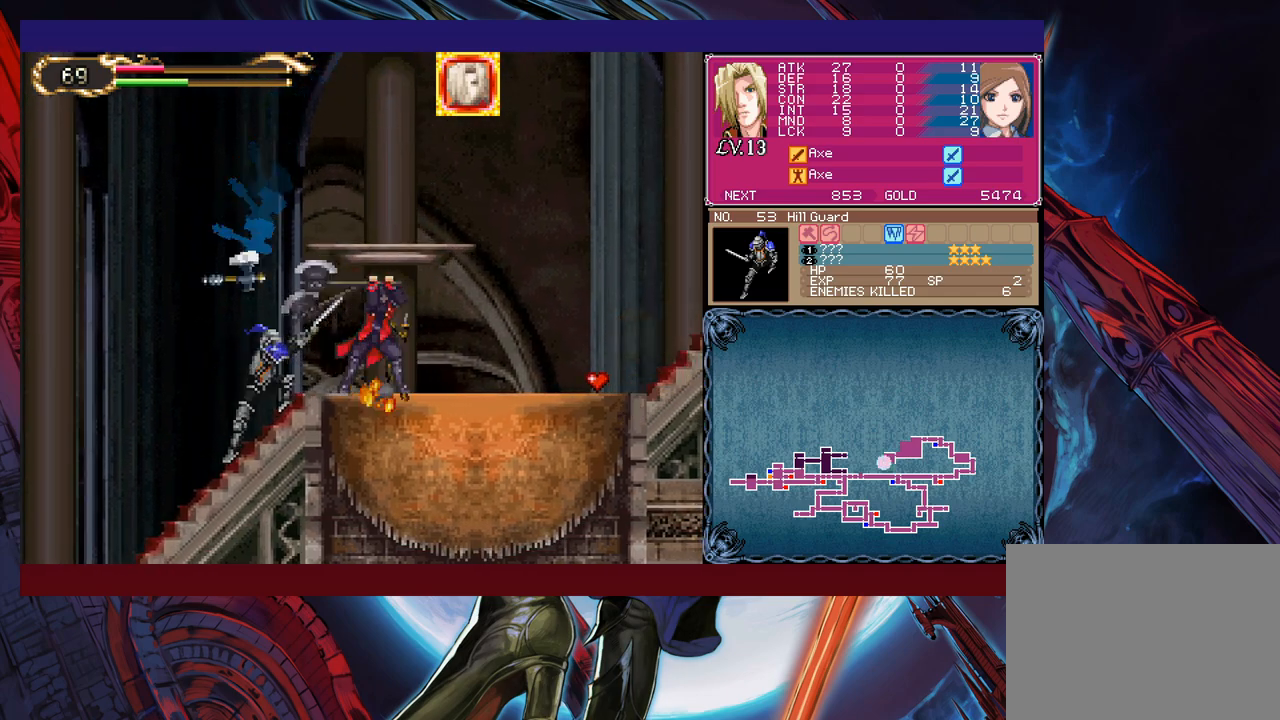
{"buttons": [], "left_stick": "right", "events": [[33, "Y", "down"], [100, "Y", "up"], [100, "left_stick", "right"]]}
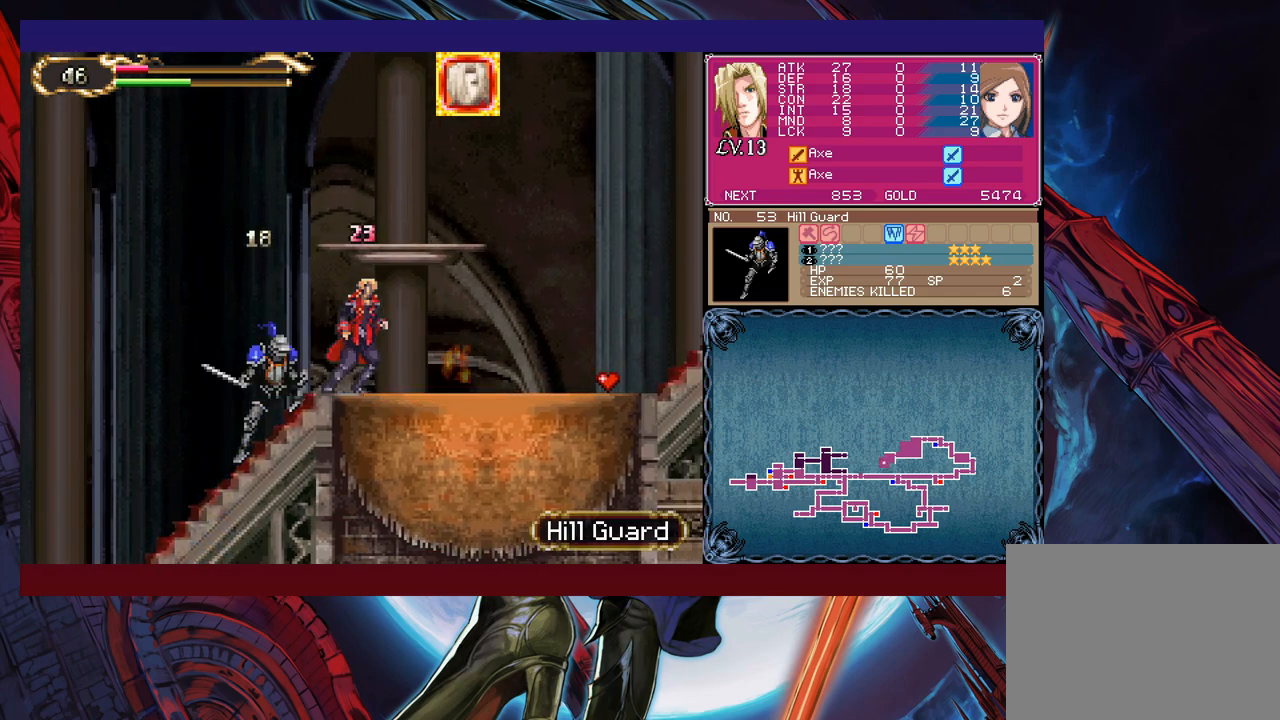
{"buttons": ["X"], "left_stick": "left", "events": [[333, "left_stick", "left"], [433, "X", "down"]]}
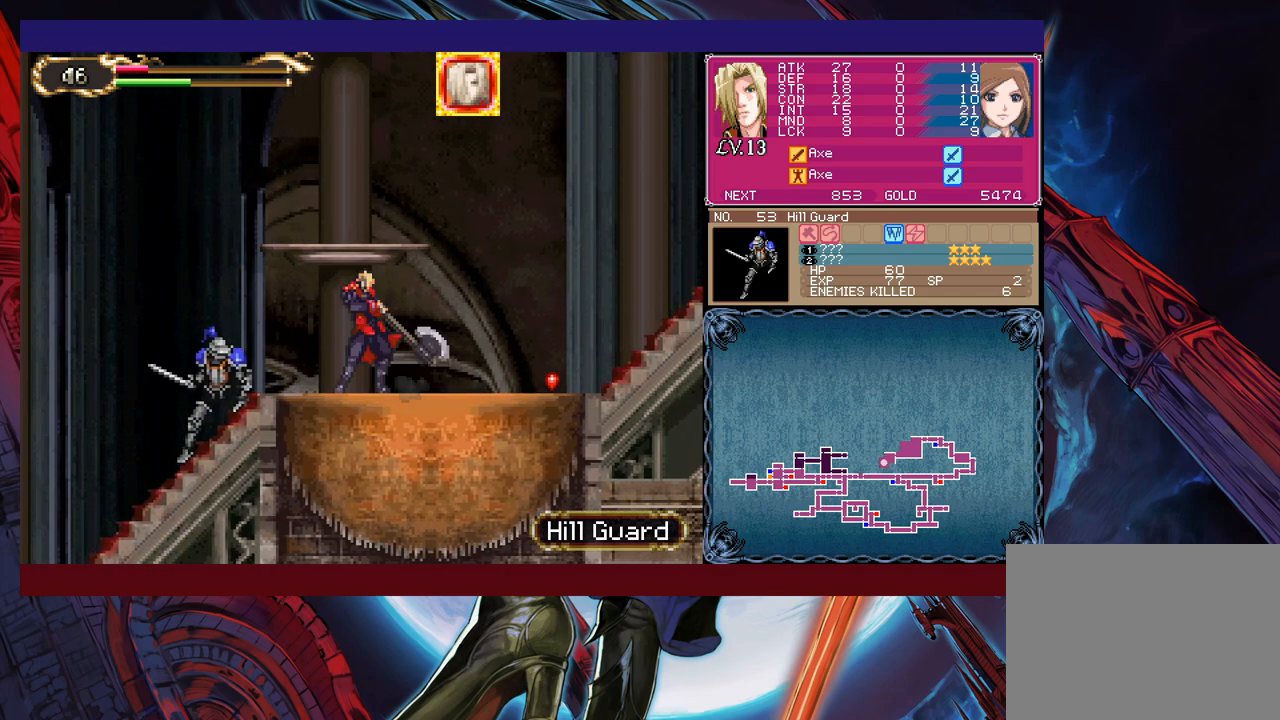
{"buttons": [], "left_stick": "center", "events": [[100, "left_stick", "center"], [133, "X", "up"]]}
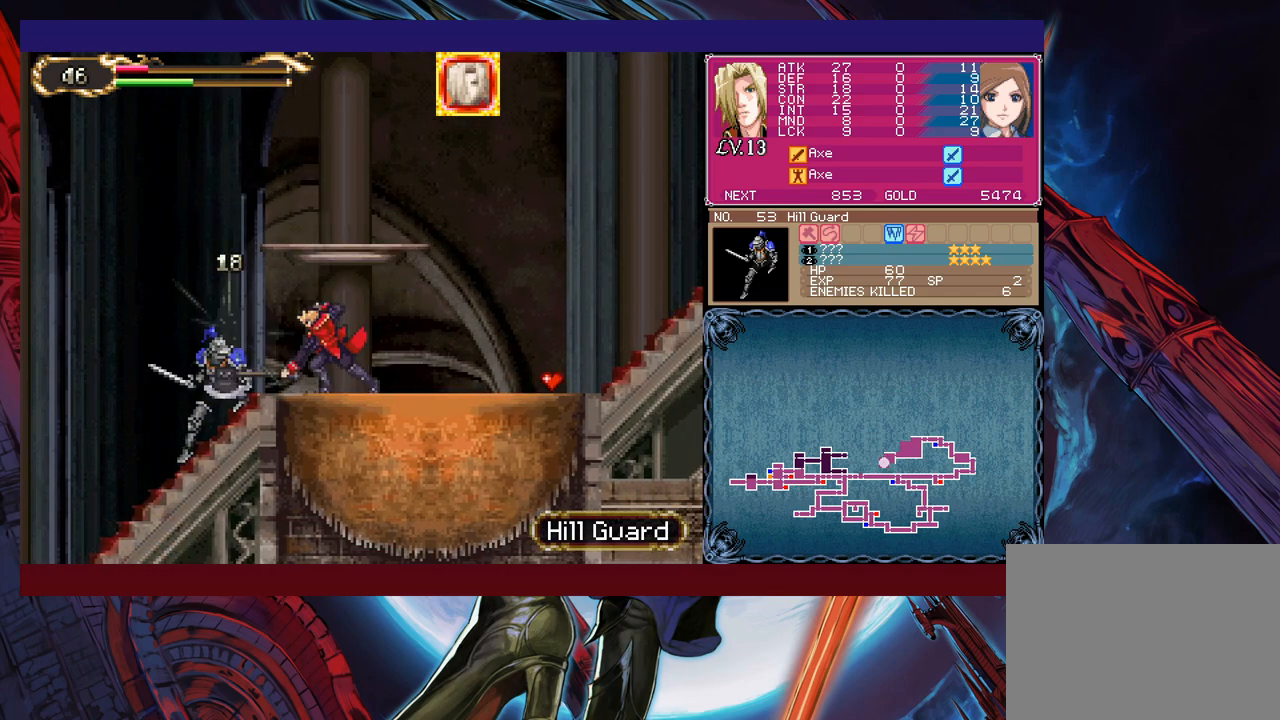
{"buttons": [], "left_stick": "center", "events": []}
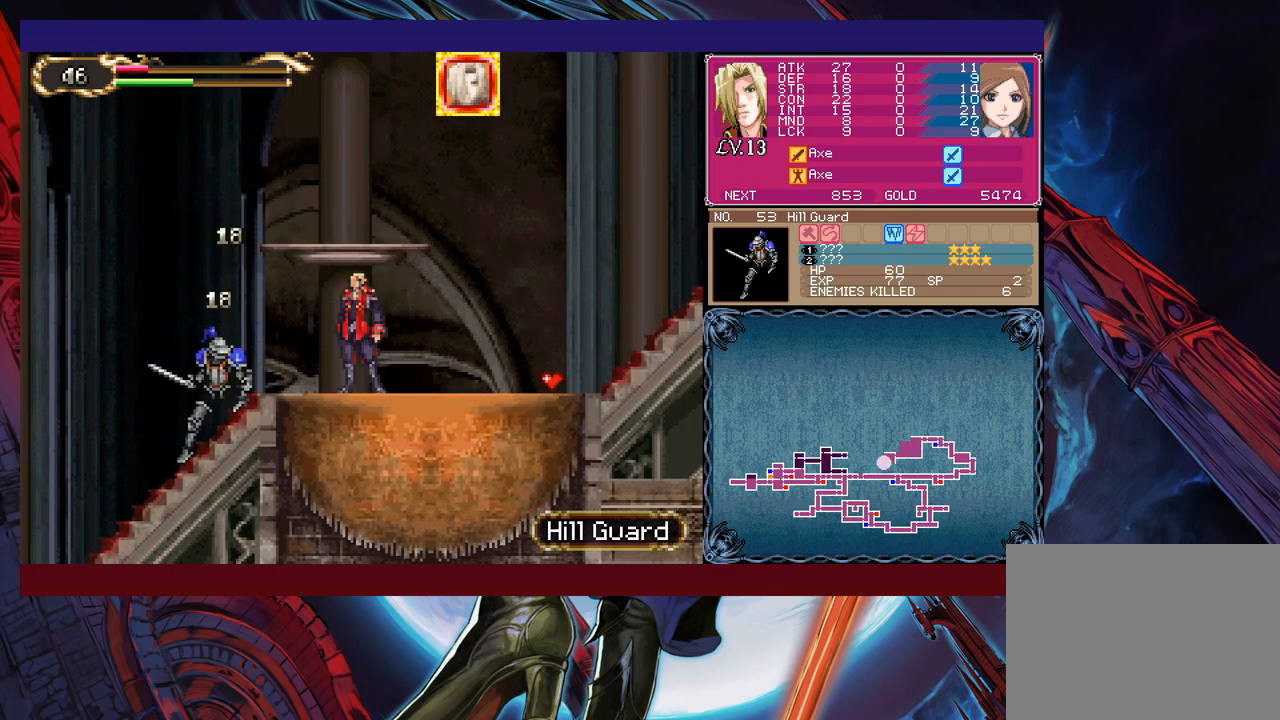
{"buttons": [], "left_stick": "center", "events": [[83, "X", "down"], [150, "X", "up"], [200, "X", "down"], [333, "X", "up"]]}
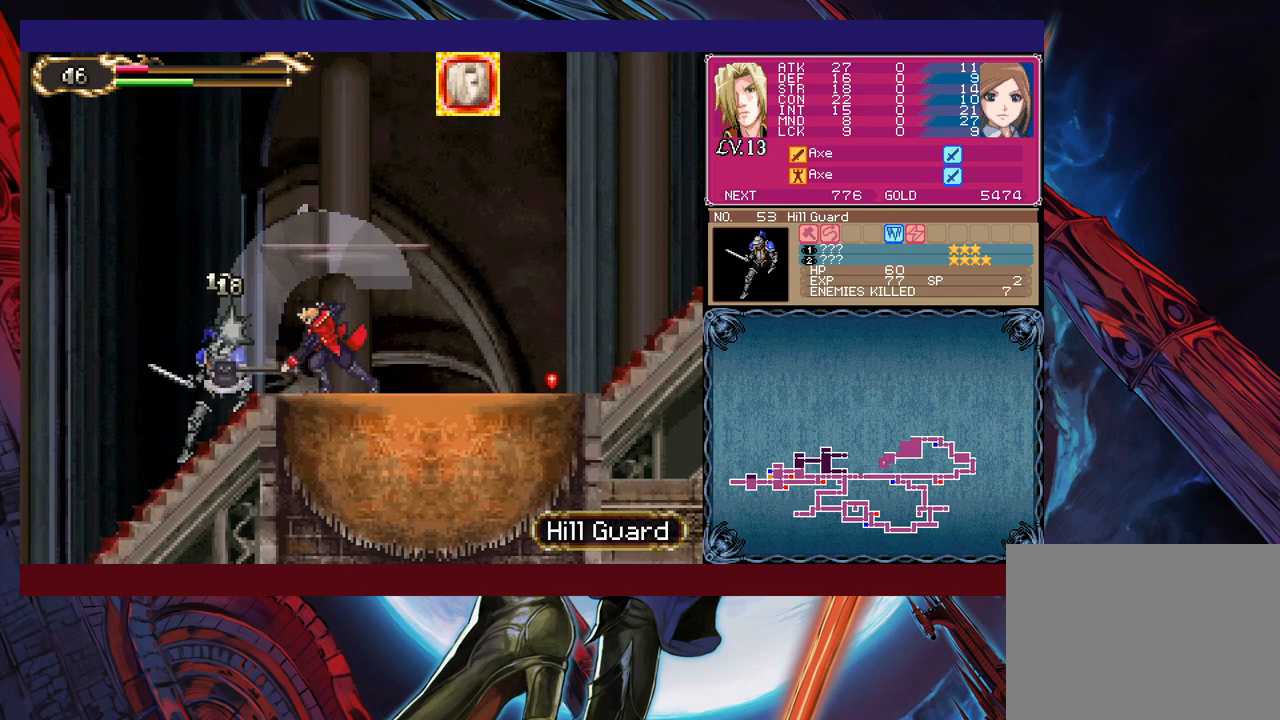
{"buttons": [], "left_stick": "left", "events": [[500, "left_stick", "left"]]}